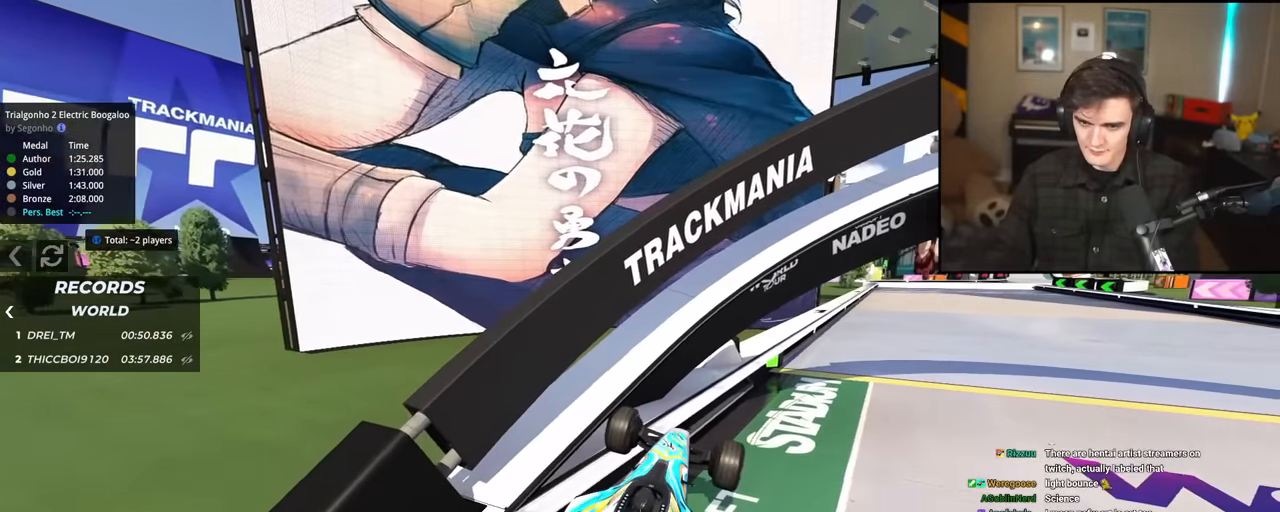
Gameplay with keyboard; each line is a JSON object with the keys held at the frame after it. "events" lists presses ("down") and releases ("up") of "brake", "down", "left", "right" and "up" between this image and that frame as [ms after this image, input, new state], when the widget could be followed in between. No other keys are recorded. Mouse input is not recorded. Key names are as the overlay labels them; some are game actions (e.g. jump) rather than physical keys.
{"keys": ["up"], "events": [[67, "right", "down"], [250, "right", "up"], [250, "up", "up"], [384, "left", "down"], [417, "up", "down"], [484, "left", "up"]]}
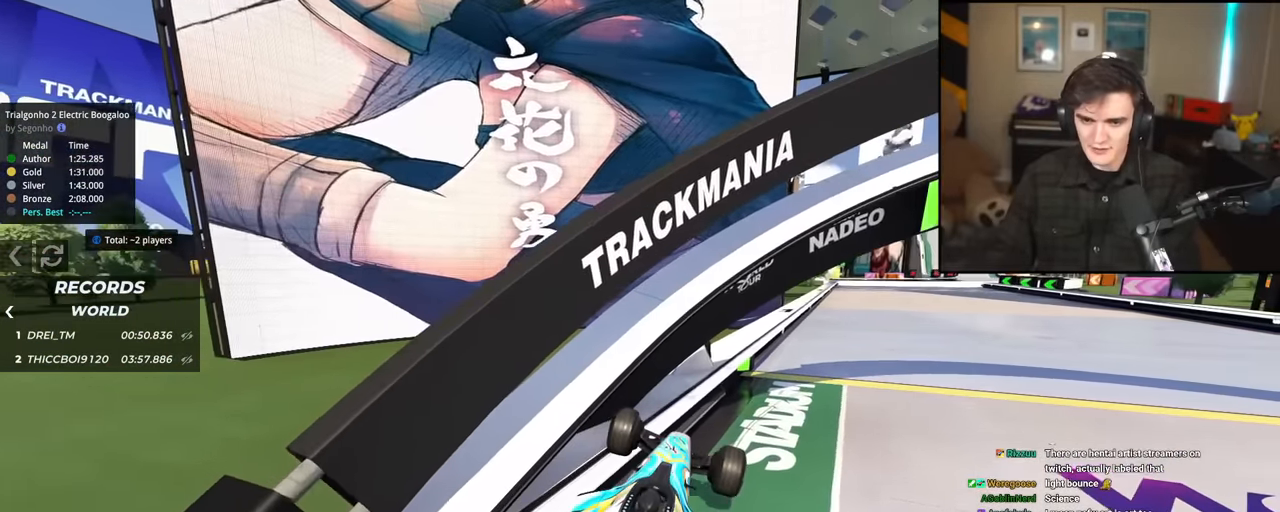
{"keys": ["right", "up"], "events": [[33, "right", "down"], [133, "right", "up"], [450, "right", "down"]]}
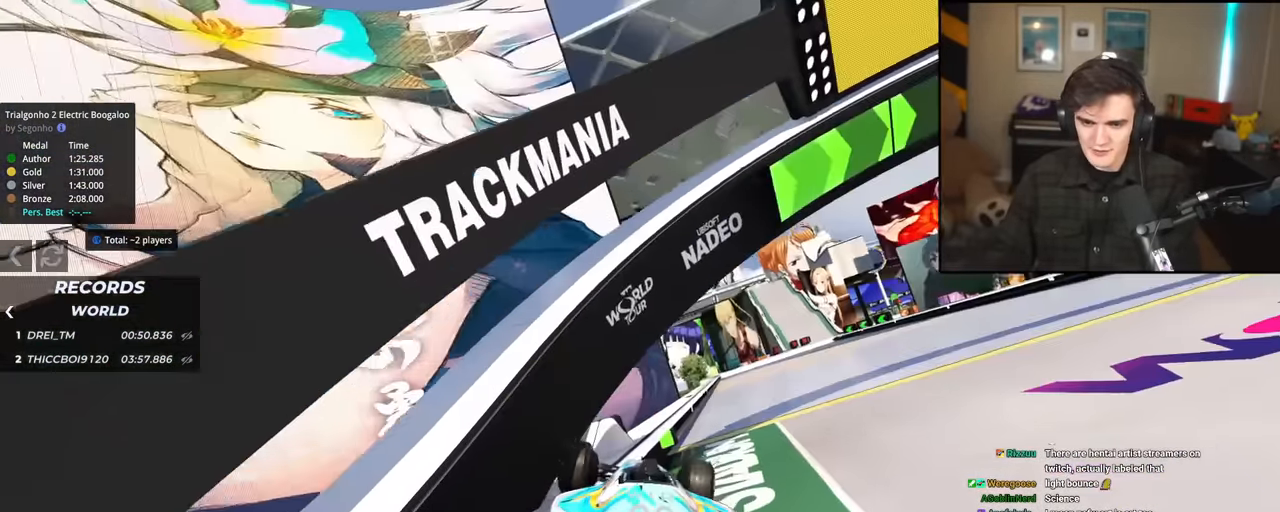
{"keys": [], "events": [[50, "right", "up"], [234, "right", "down"], [284, "up", "up"], [334, "right", "up"]]}
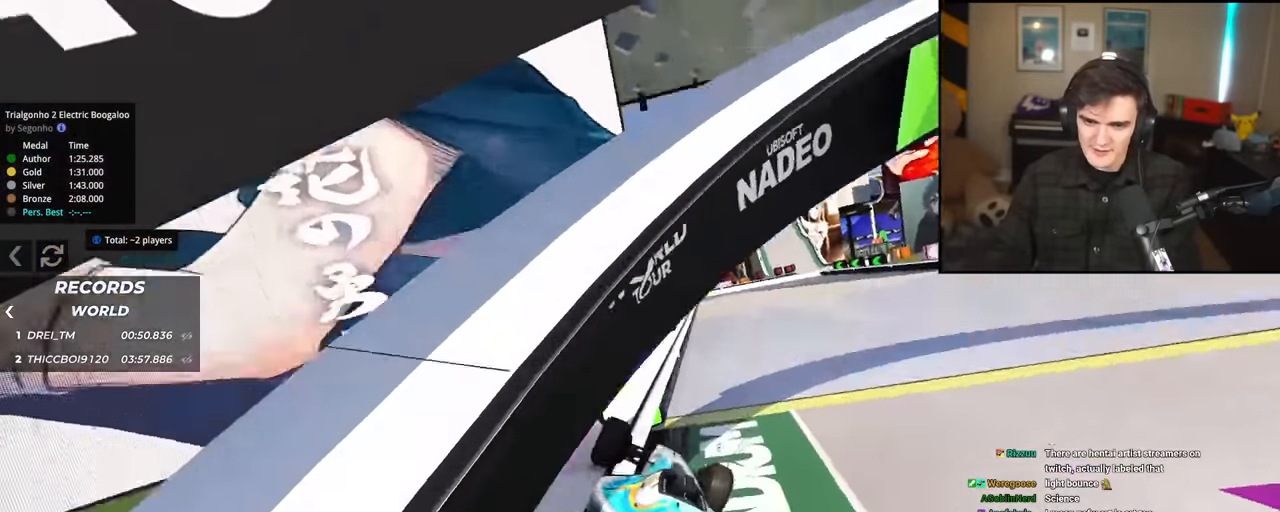
{"keys": ["up"], "events": [[200, "left", "down"], [200, "up", "down"], [333, "left", "up"]]}
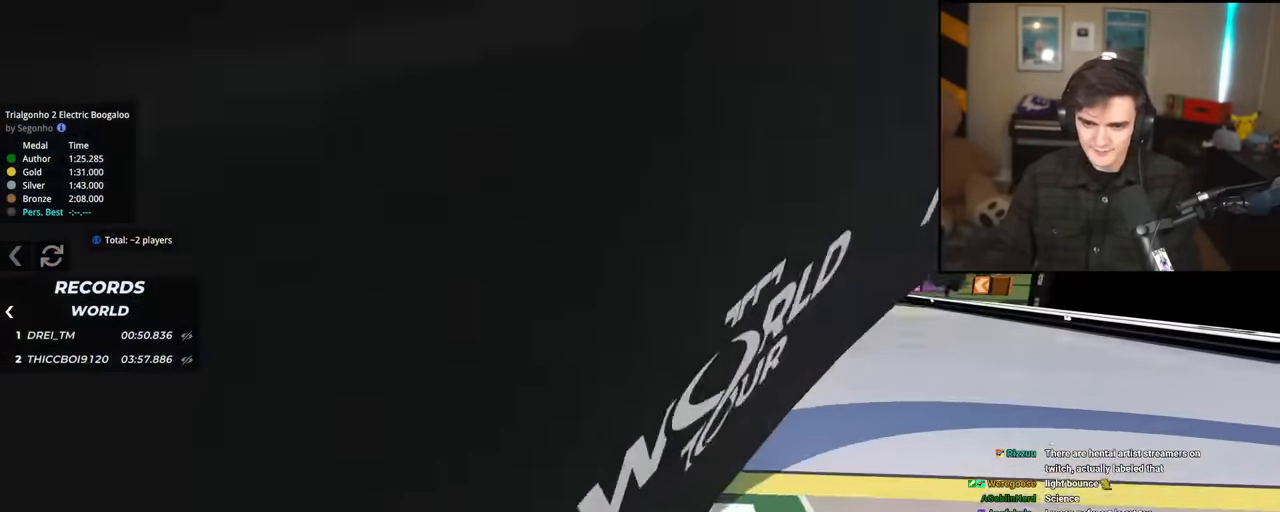
{"keys": ["up"], "events": [[167, "left", "down"], [217, "left", "up"], [368, "left", "down"], [451, "left", "up"]]}
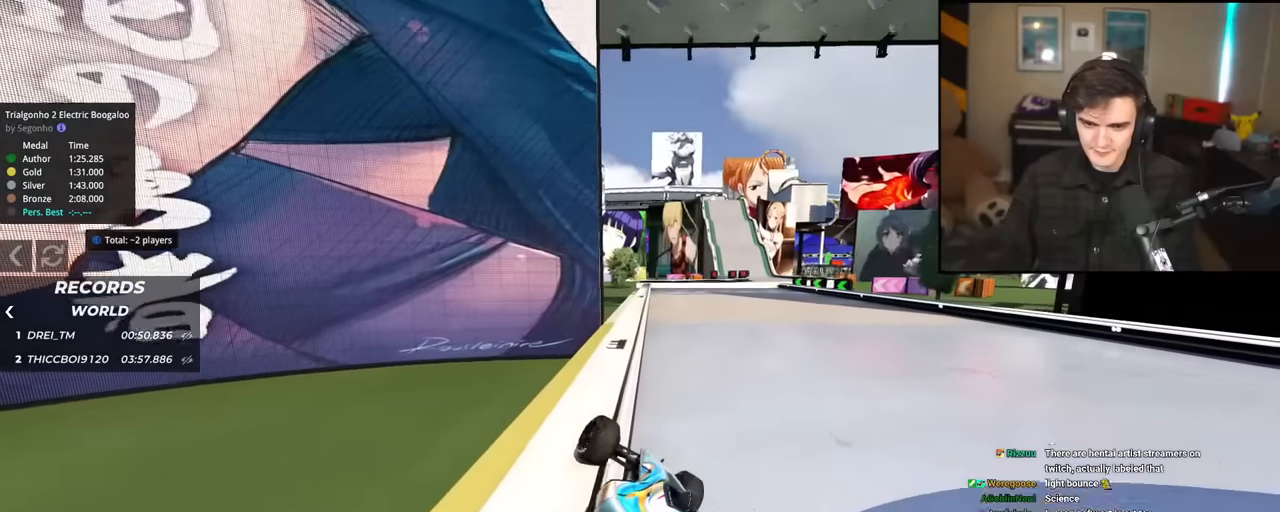
{"keys": ["up"], "events": [[284, "left", "down"], [417, "left", "up"]]}
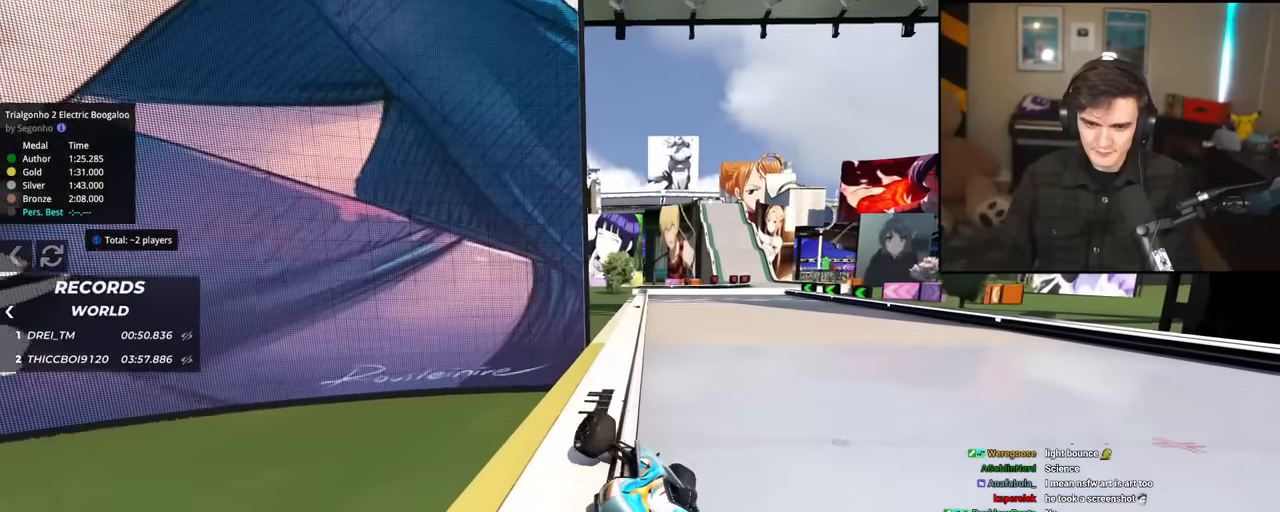
{"keys": ["up"], "events": []}
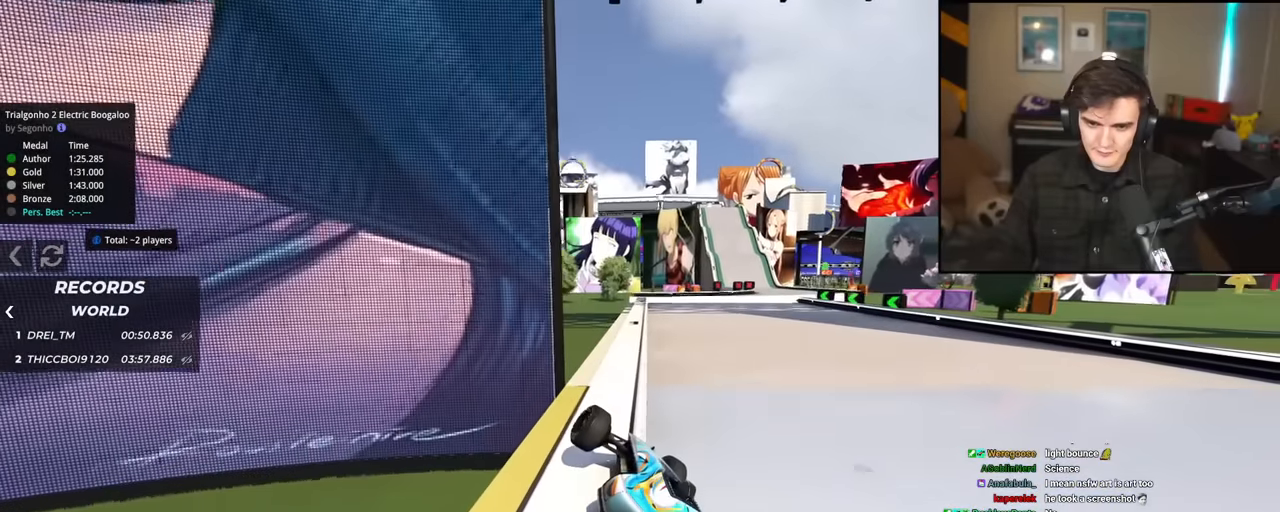
{"keys": ["up"], "events": []}
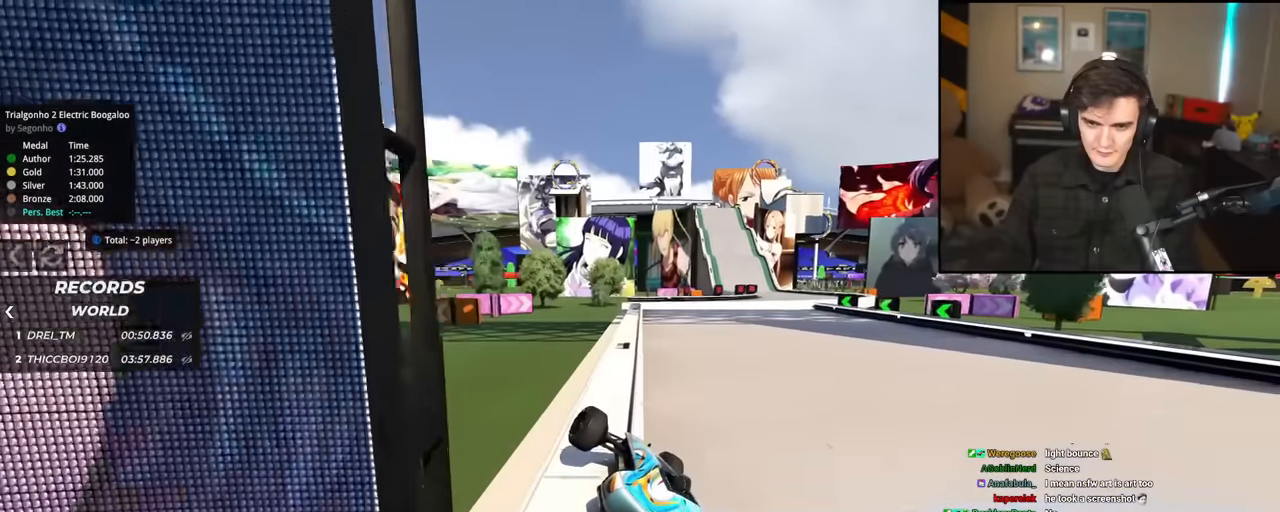
{"keys": ["right", "up"], "events": [[100, "up", "up"], [467, "right", "down"], [467, "up", "down"]]}
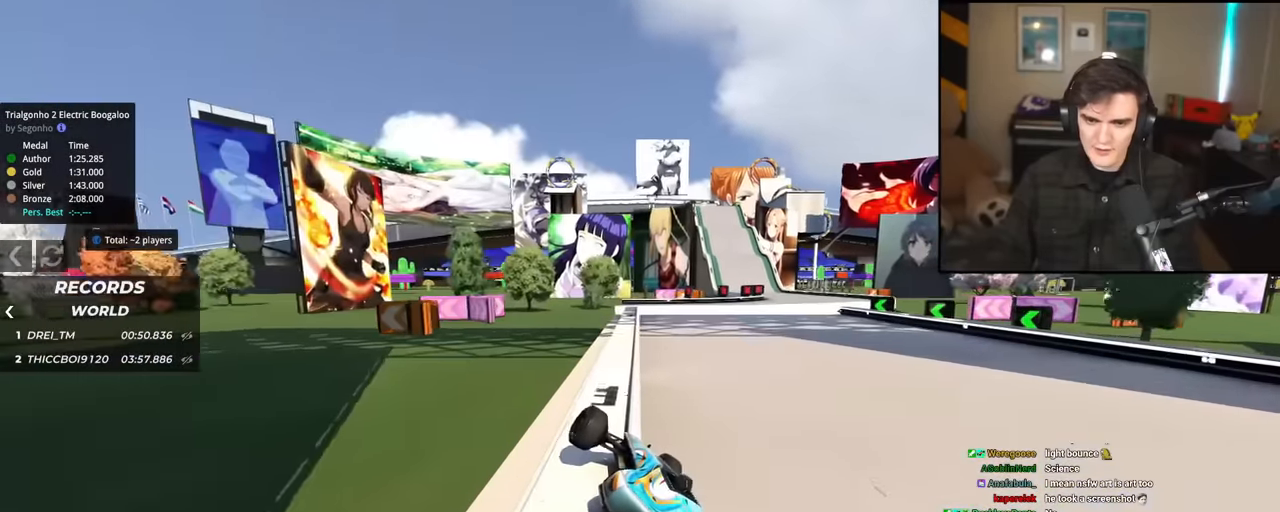
{"keys": ["up"], "events": [[50, "right", "up"]]}
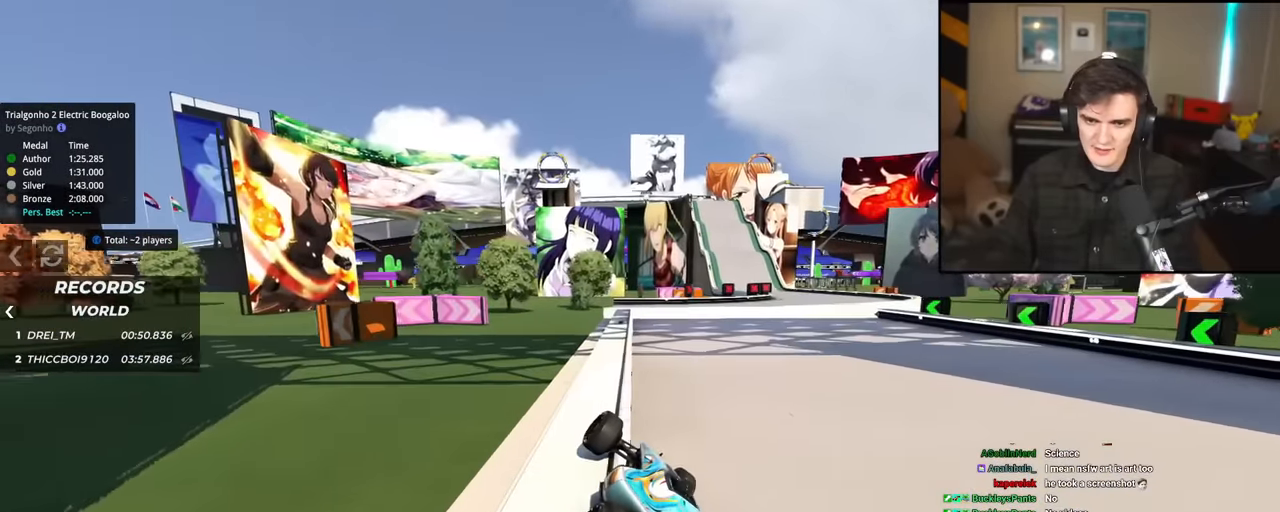
{"keys": ["up"], "events": []}
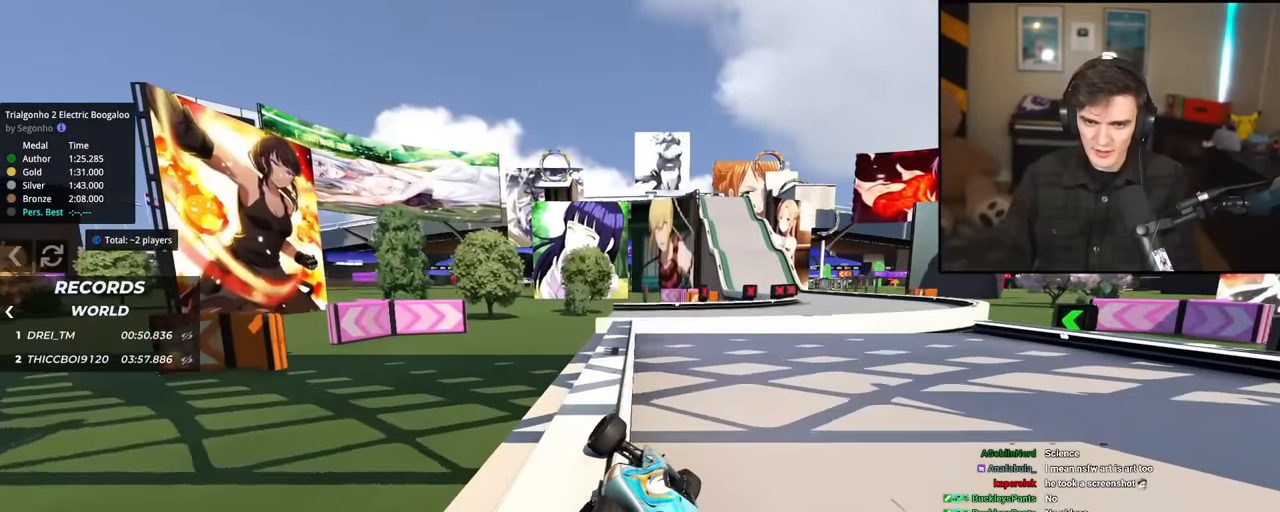
{"keys": ["left", "up"], "events": [[134, "left", "down"], [217, "left", "up"], [350, "left", "down"]]}
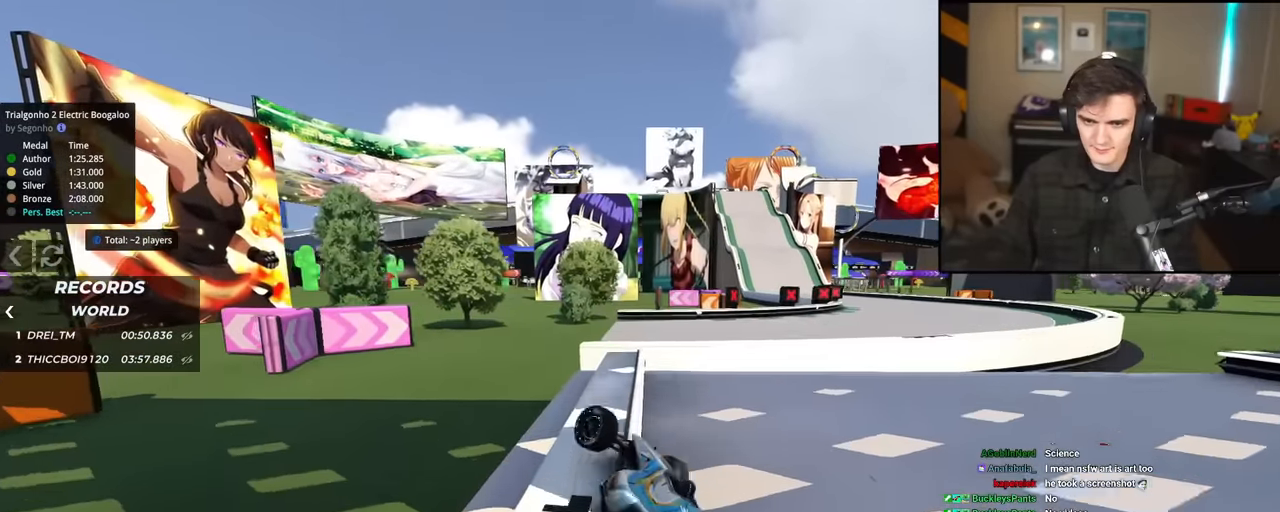
{"keys": ["brake", "right", "up"], "events": [[183, "left", "up"], [233, "right", "down"], [417, "right", "up"], [467, "brake", "down"], [467, "right", "down"]]}
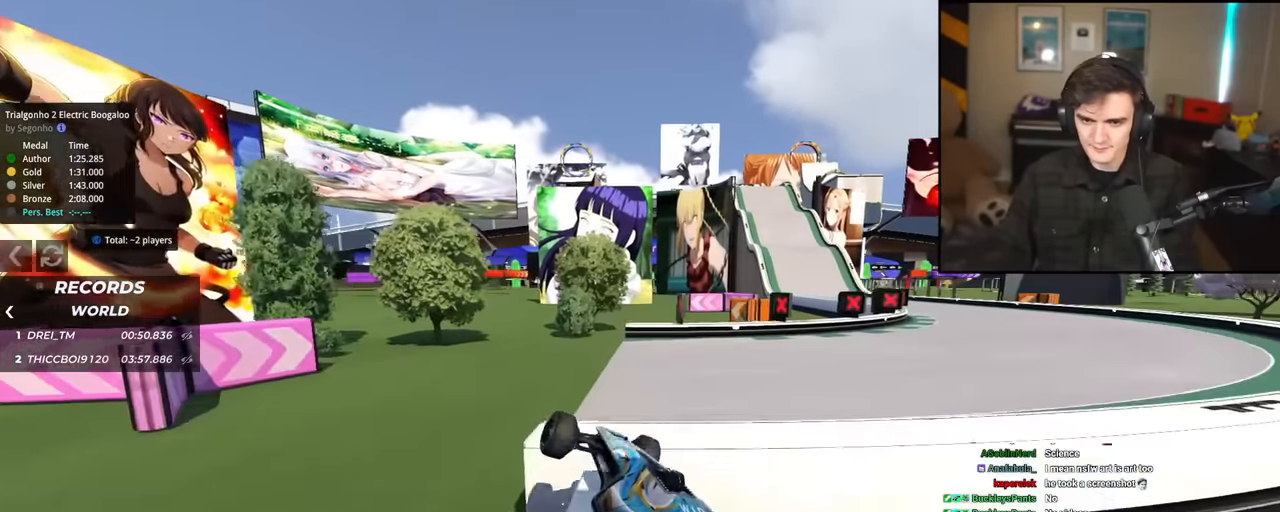
{"keys": ["left", "up"], "events": [[17, "up", "up"], [200, "brake", "up"], [434, "right", "up"], [484, "left", "down"], [484, "up", "down"]]}
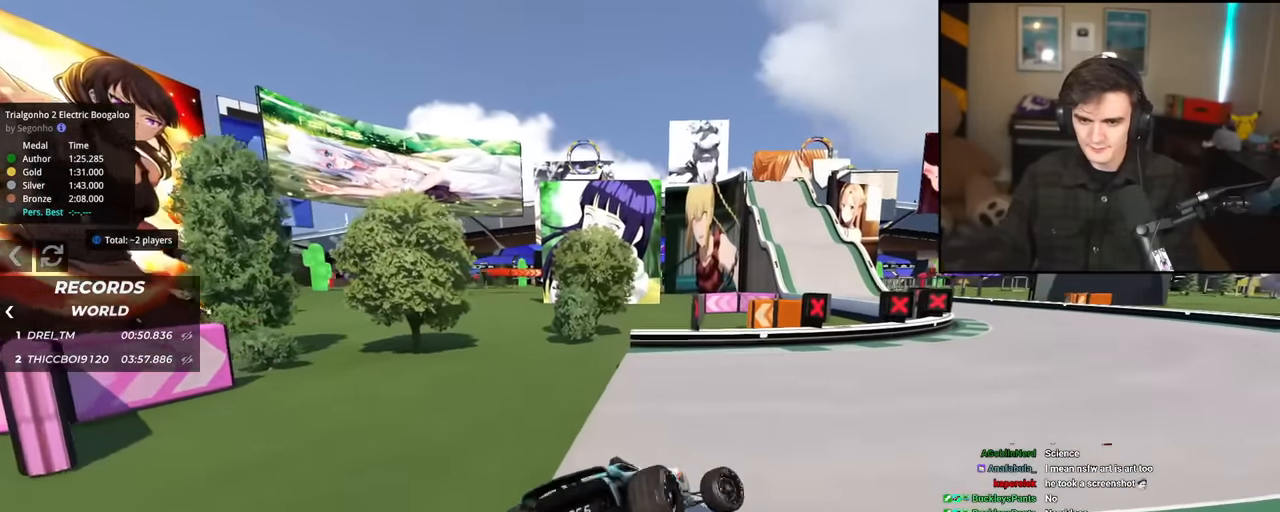
{"keys": ["up"], "events": [[166, "left", "up"], [267, "right", "down"], [450, "right", "up"]]}
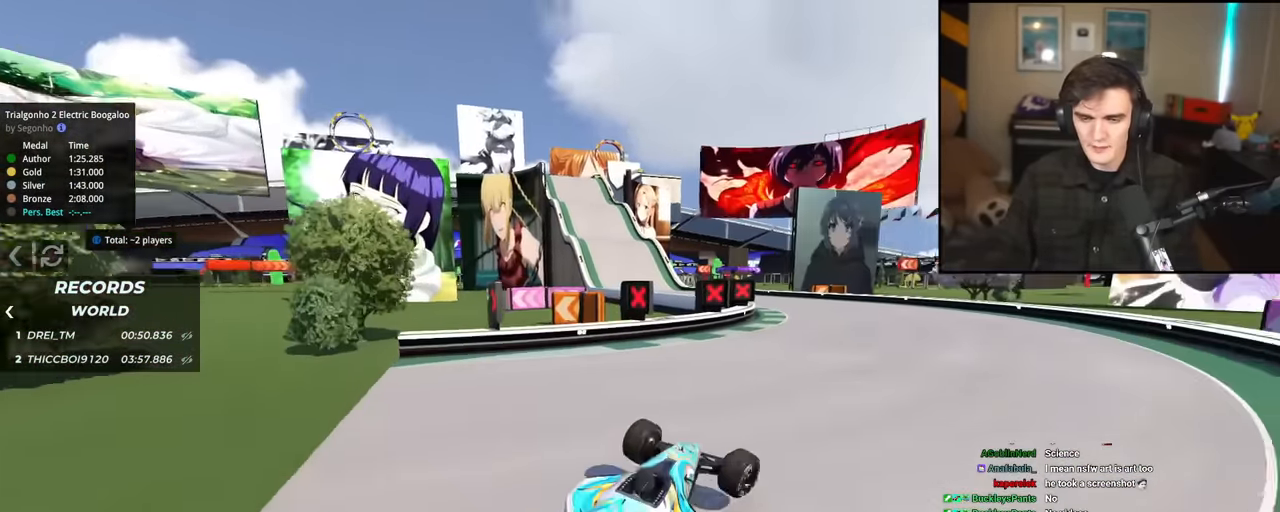
{"keys": ["up"], "events": [[184, "left", "down"], [334, "left", "up"]]}
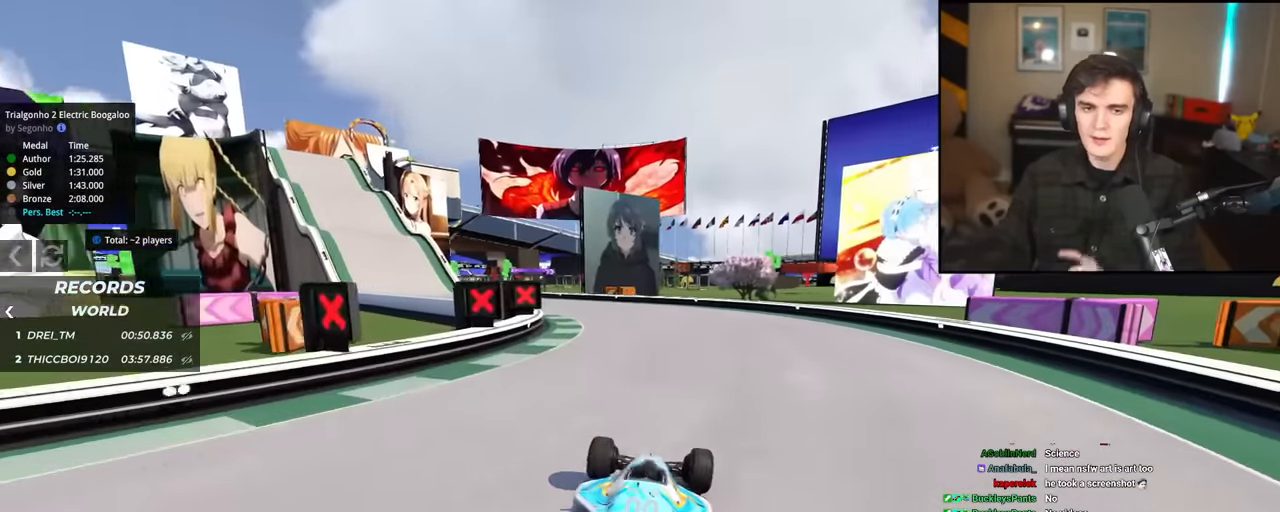
{"keys": ["left", "up"], "events": [[433, "left", "down"]]}
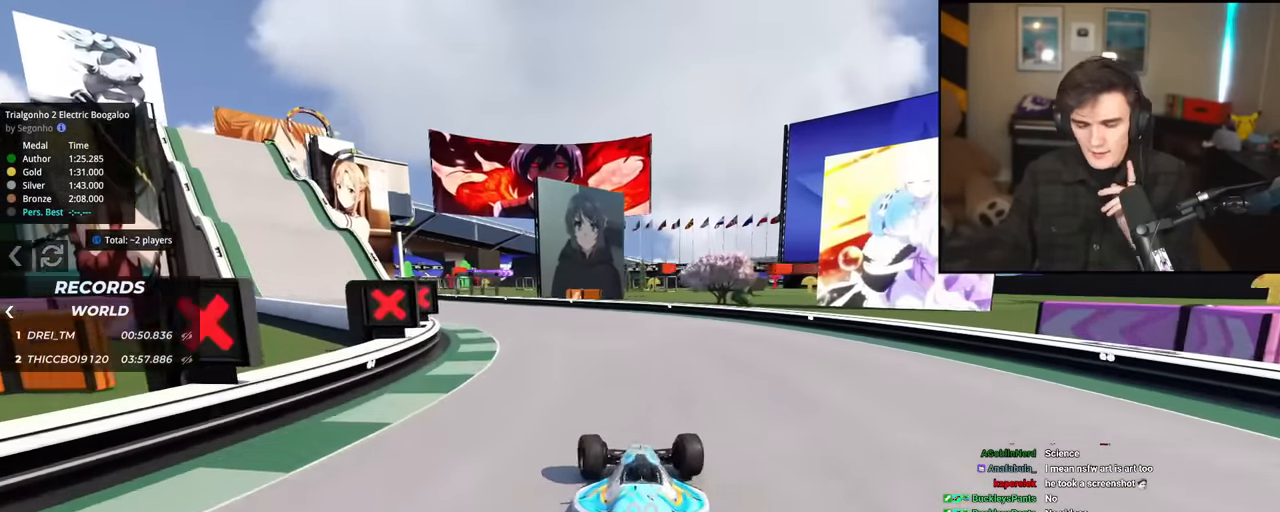
{"keys": ["left", "up"], "events": [[134, "left", "up"], [451, "left", "down"]]}
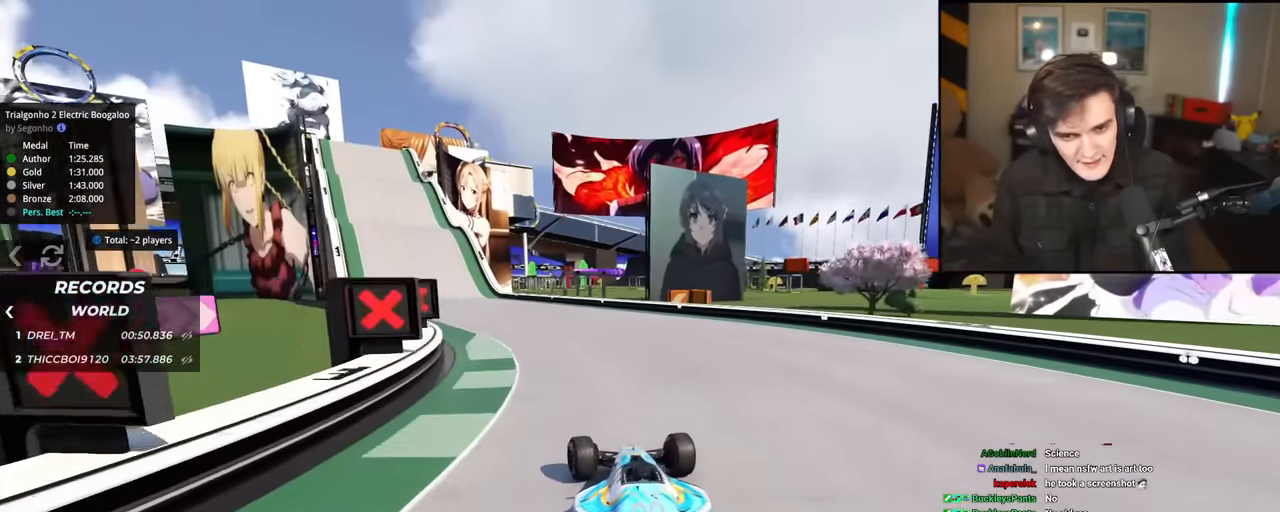
{"keys": ["left", "up"], "events": [[50, "left", "up"], [383, "left", "down"]]}
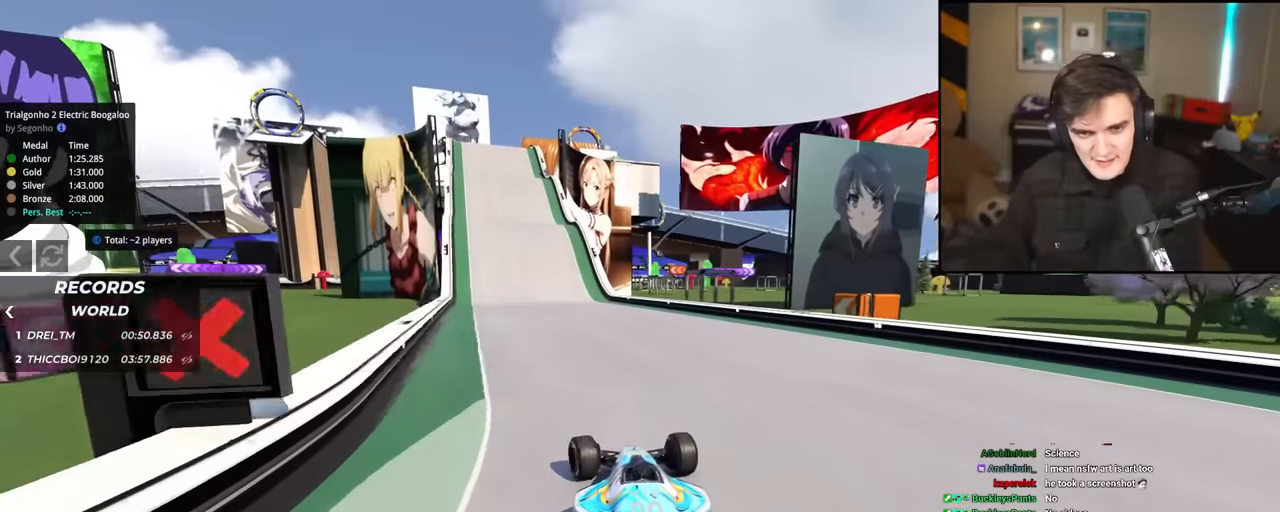
{"keys": ["up"], "events": [[17, "left", "up"]]}
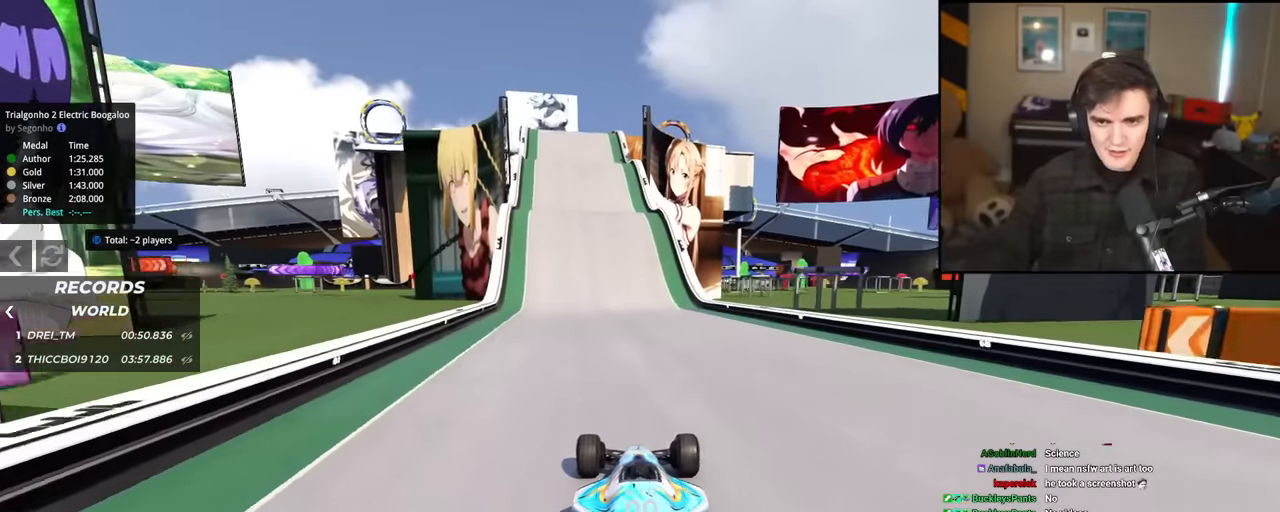
{"keys": ["up"], "events": [[33, "left", "down"], [116, "left", "up"], [450, "left", "down"], [500, "left", "up"]]}
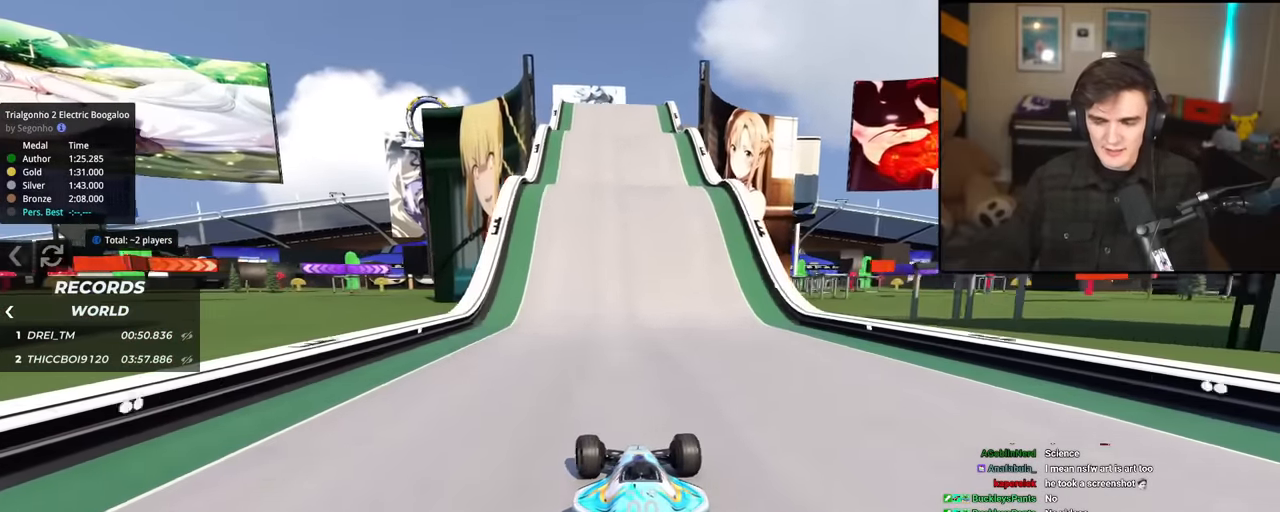
{"keys": ["up"], "events": []}
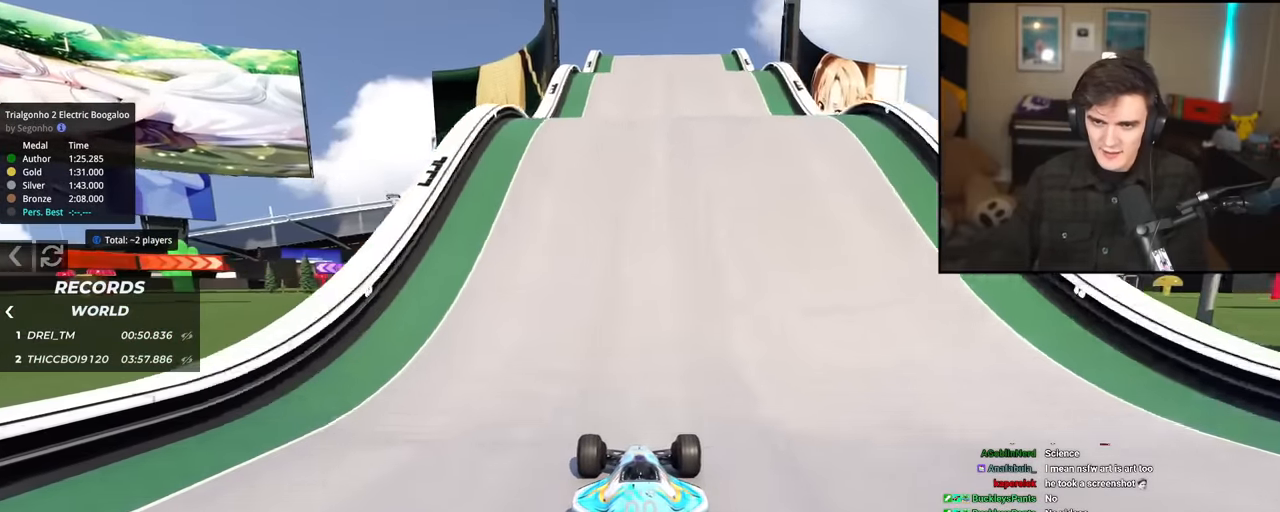
{"keys": ["up"], "events": [[200, "right", "down"], [250, "right", "up"]]}
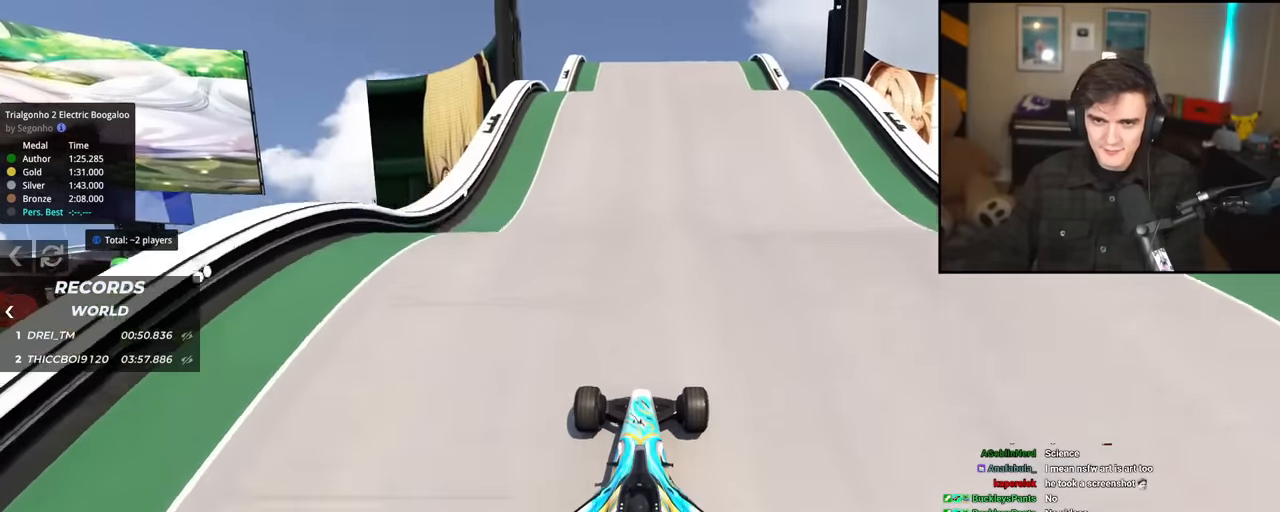
{"keys": ["up"], "events": [[217, "brake", "down"], [350, "brake", "up"]]}
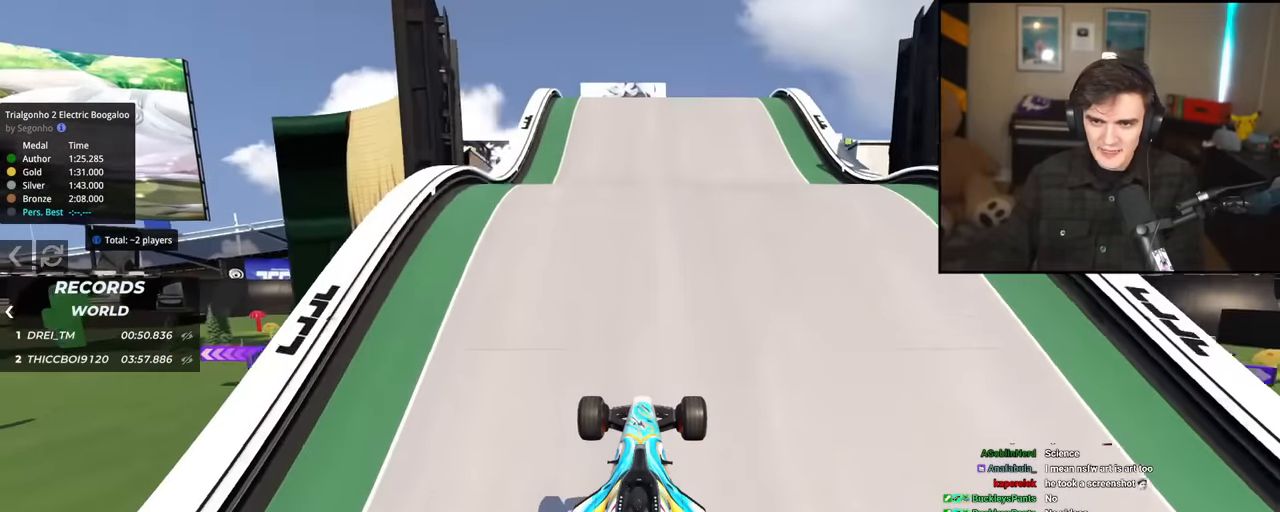
{"keys": ["up"], "events": []}
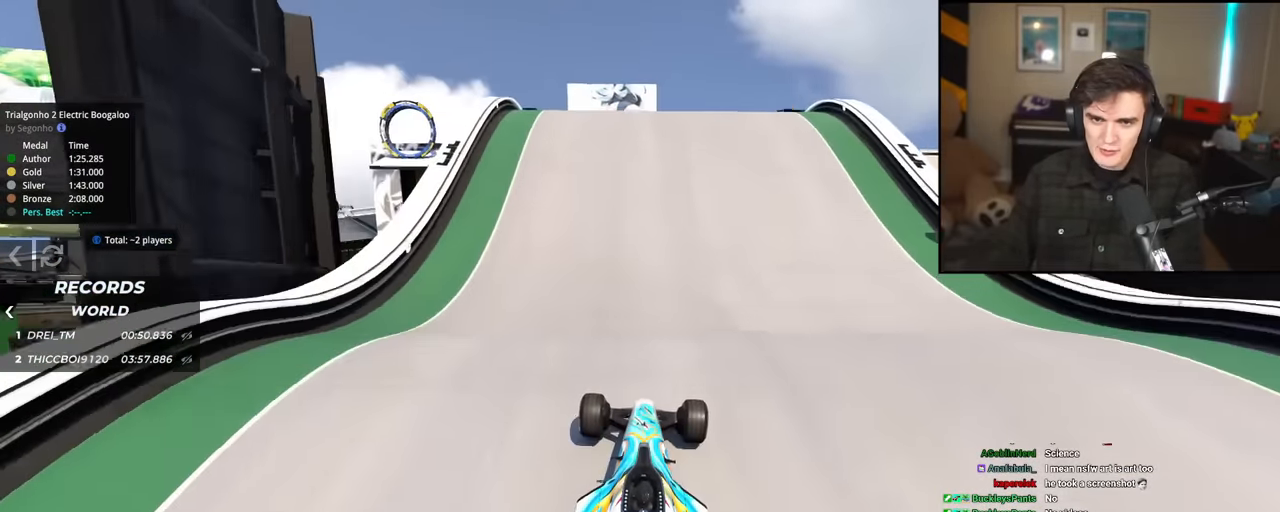
{"keys": ["up"], "events": [[300, "brake", "down"], [384, "brake", "up"]]}
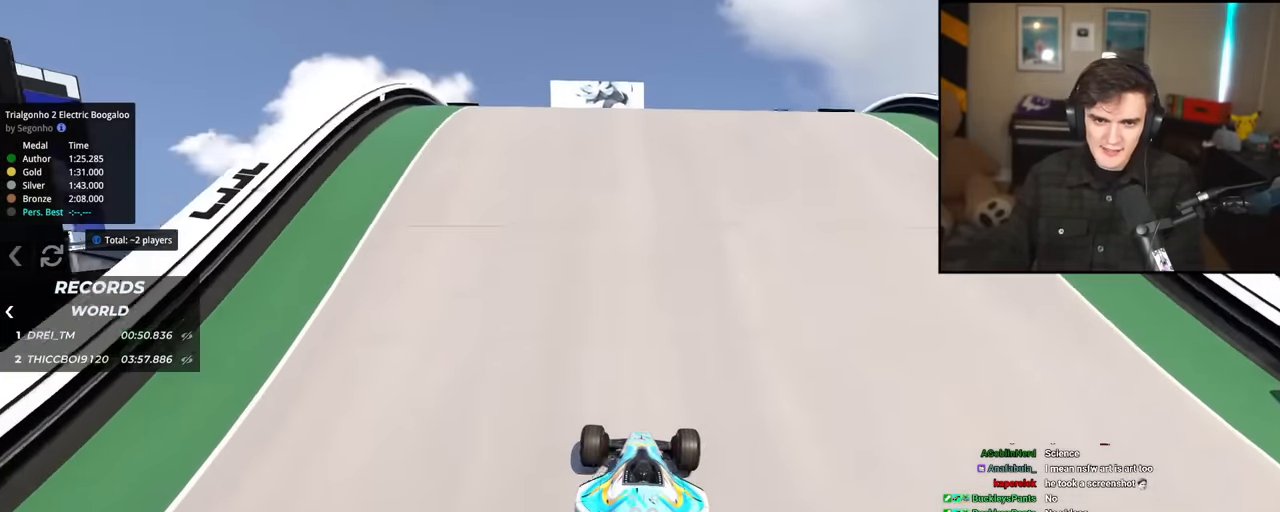
{"keys": ["up"], "events": [[116, "left", "down"], [267, "left", "up"]]}
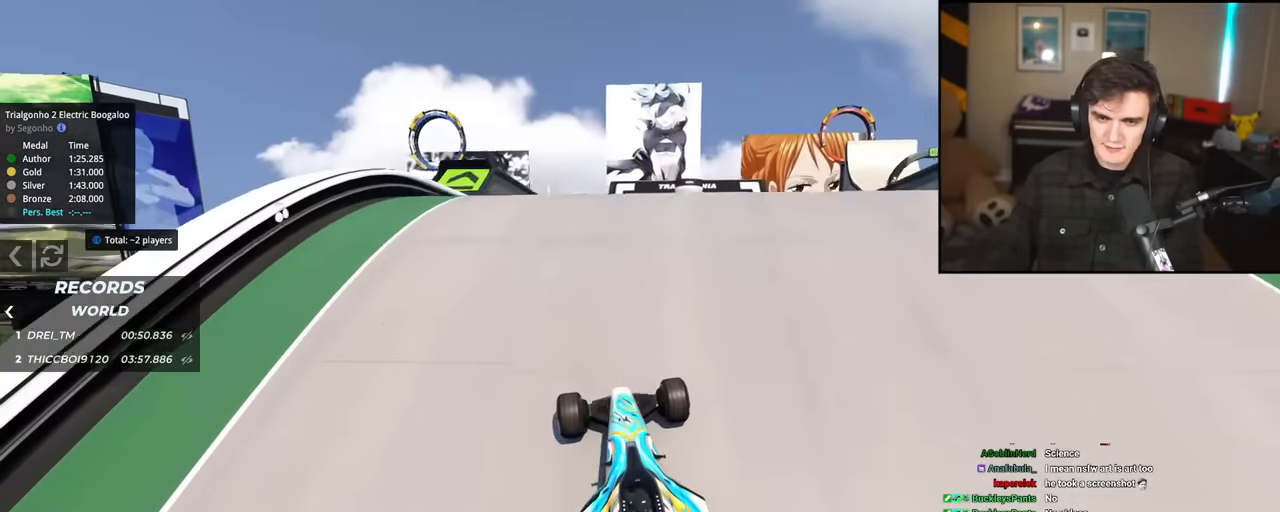
{"keys": ["up"], "events": [[50, "right", "down"], [100, "right", "up"]]}
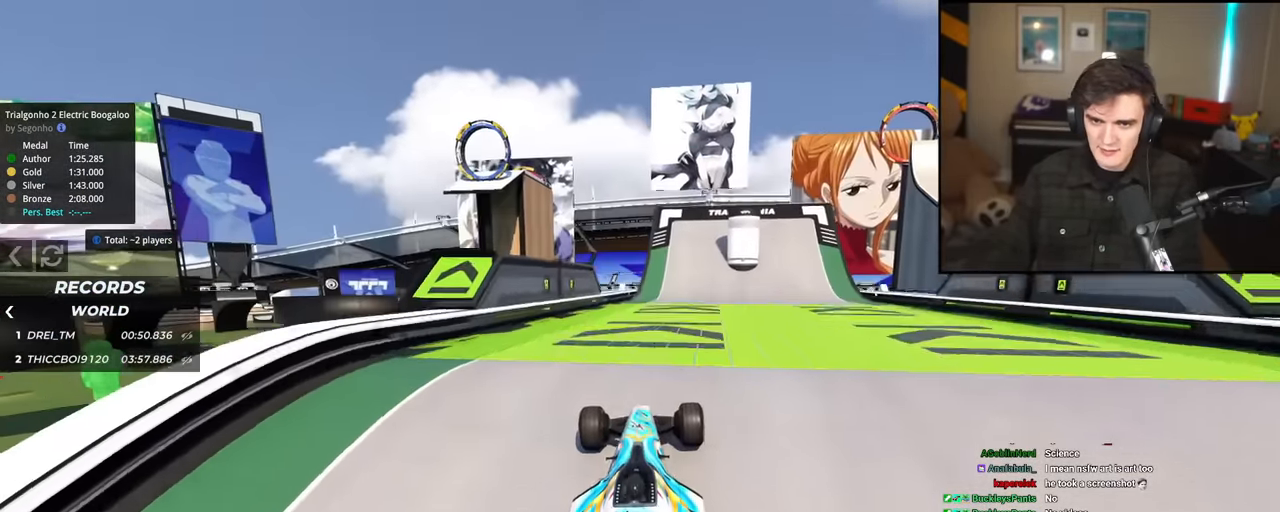
{"keys": ["left", "up"], "events": [[367, "right", "down"], [400, "right", "up"], [500, "left", "down"]]}
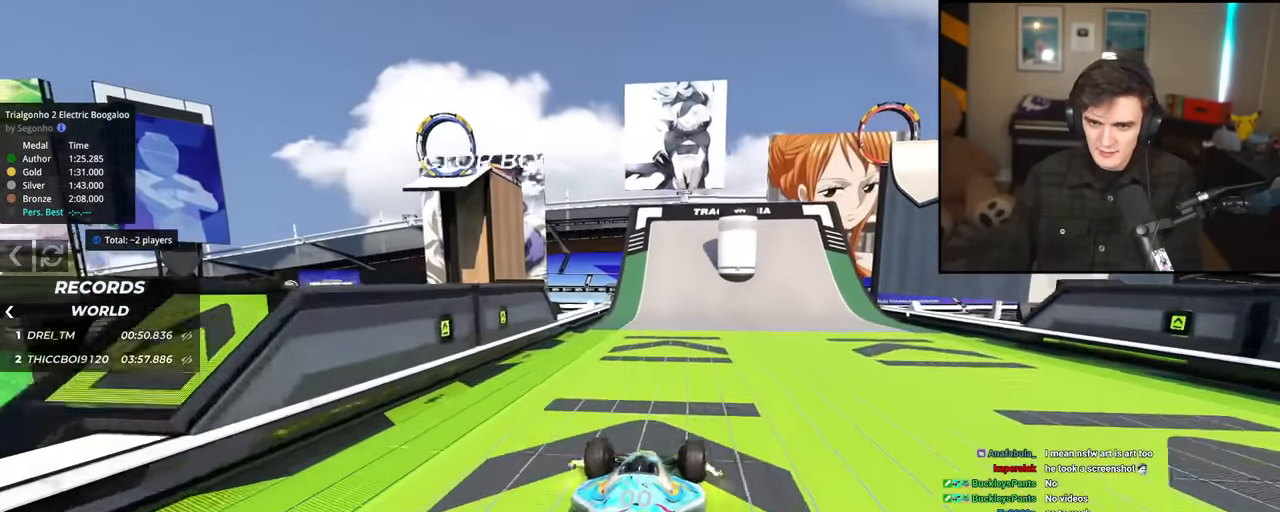
{"keys": ["right", "up"], "events": [[101, "left", "up"], [234, "right", "down"], [334, "right", "up"], [468, "right", "down"]]}
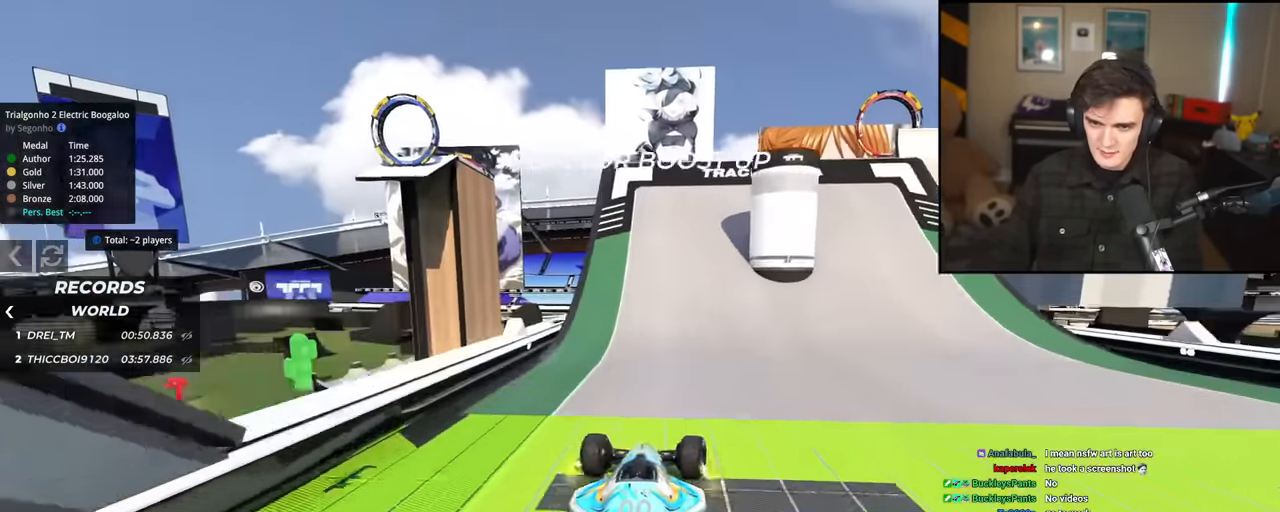
{"keys": ["right", "up"], "events": [[17, "right", "up"], [150, "right", "down"], [200, "right", "up"], [250, "right", "down"]]}